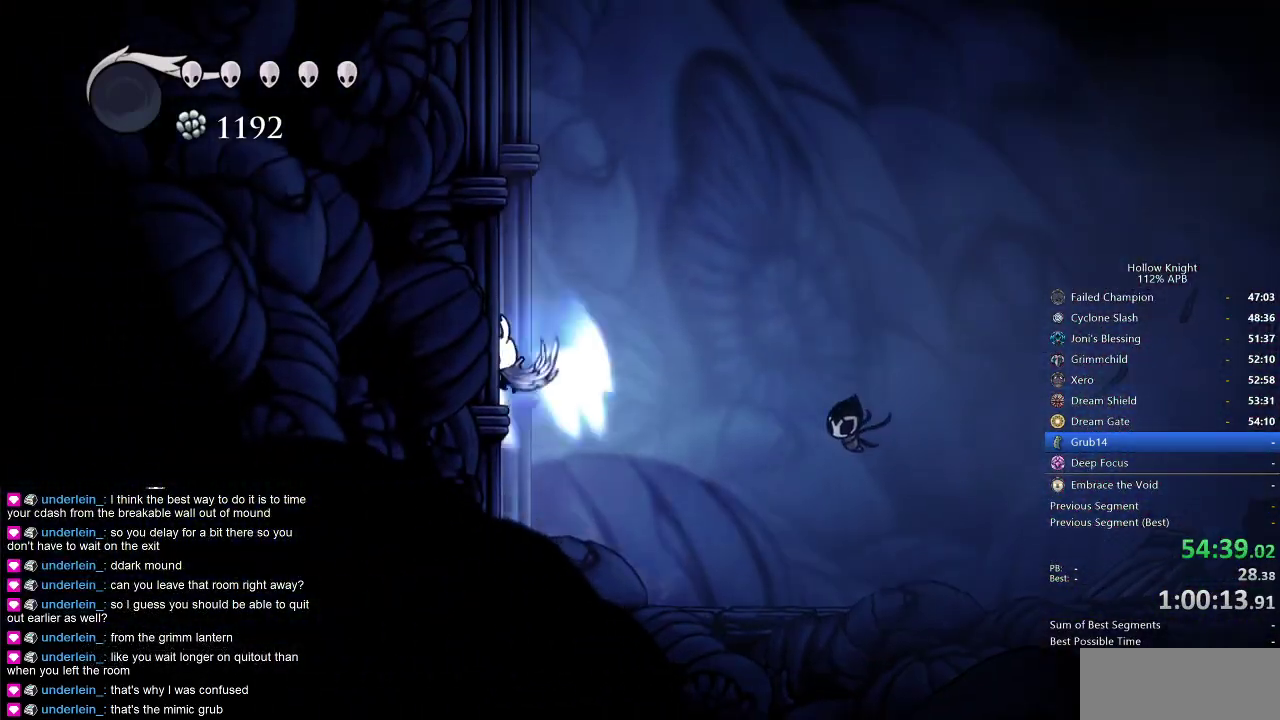
Gameplay with keyboard; each line is a JSON object with the keys held at the frame after it. "events" lists presses ("down") and releases ("up") of "cdash", "dash", "dnail", "down", "heal", "inv", "jump", "left", "nail", "right", "spell" and "up" between this image and that frame as [ms after this image, input, new state], when the widget could be followed in between. No other keys are recorded. Mouse input is not recorded. Key names are as the overlay labels them; some are game actions (e.g. jump) rather than physical keys.
{"keys": ["jump", "left"], "events": [[184, "jump", "up"], [234, "jump", "down"]]}
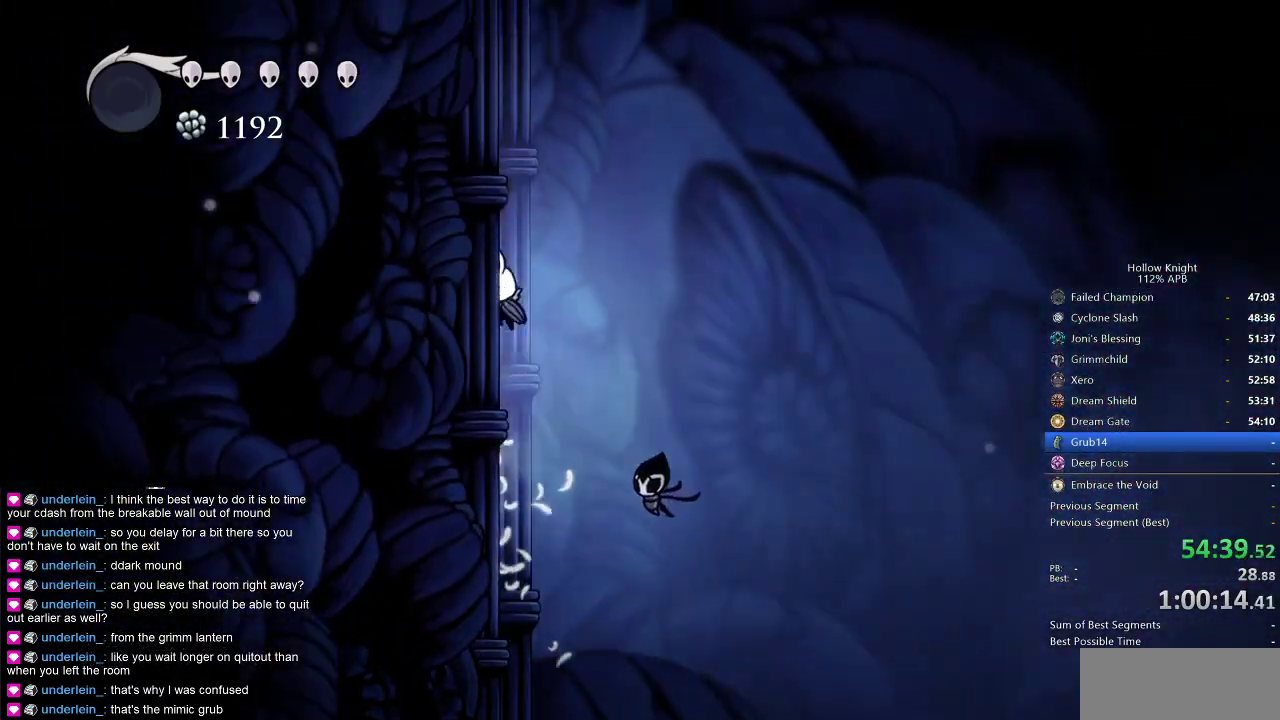
{"keys": ["jump", "left"], "events": [[17, "jump", "up"], [67, "jump", "down"], [350, "jump", "up"], [400, "jump", "down"]]}
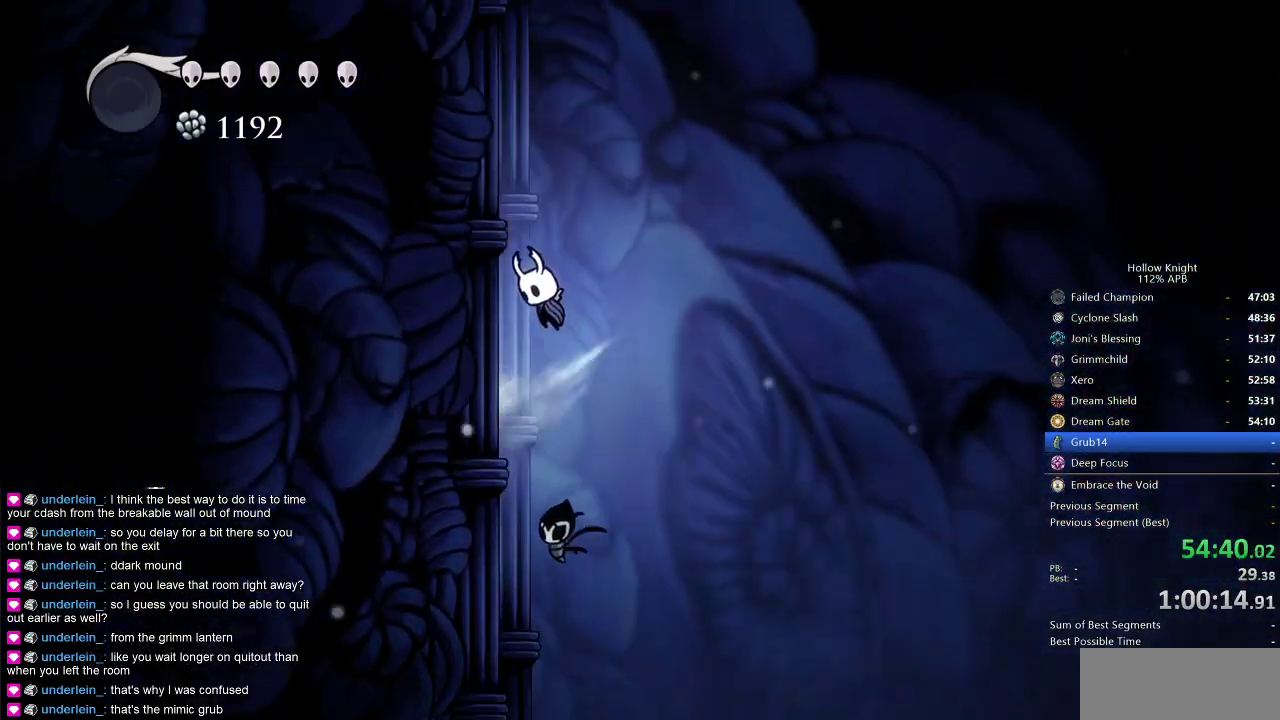
{"keys": ["jump", "left"], "events": [[117, "jump", "up"], [167, "jump", "down"], [450, "jump", "up"], [500, "jump", "down"]]}
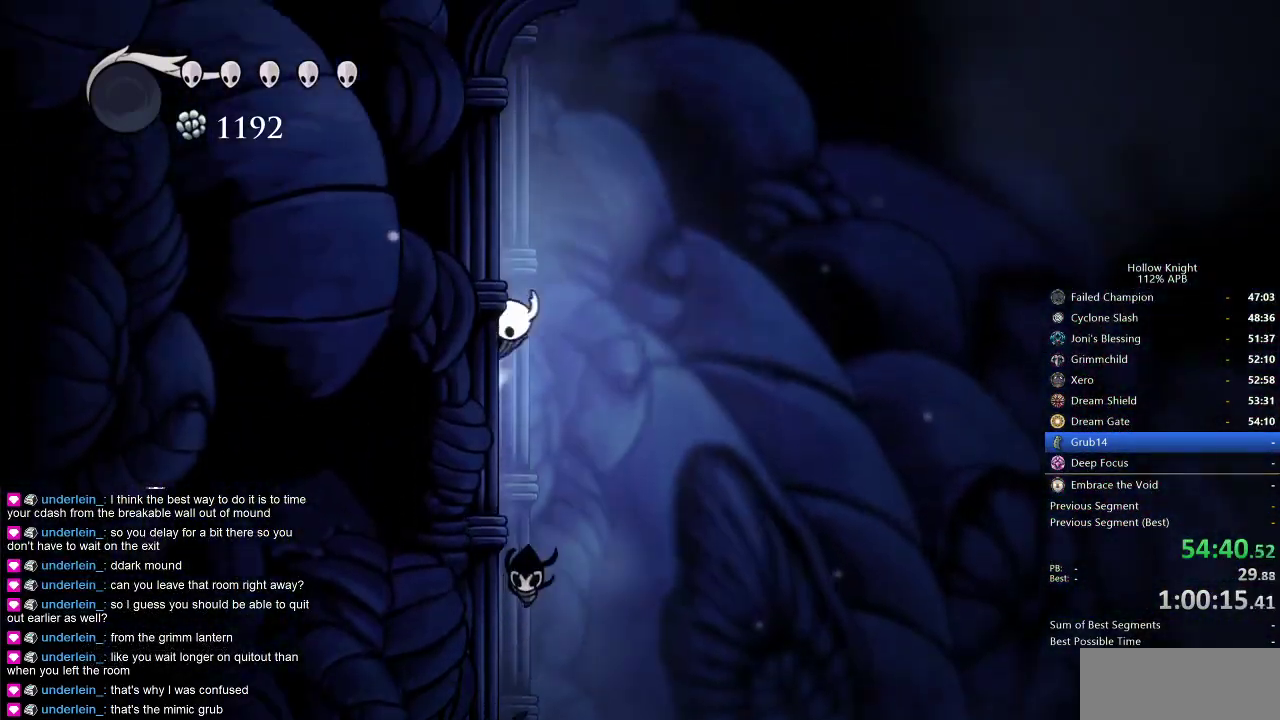
{"keys": ["jump", "right"], "events": [[284, "jump", "up"], [367, "jump", "down"], [367, "left", "up"], [367, "right", "down"]]}
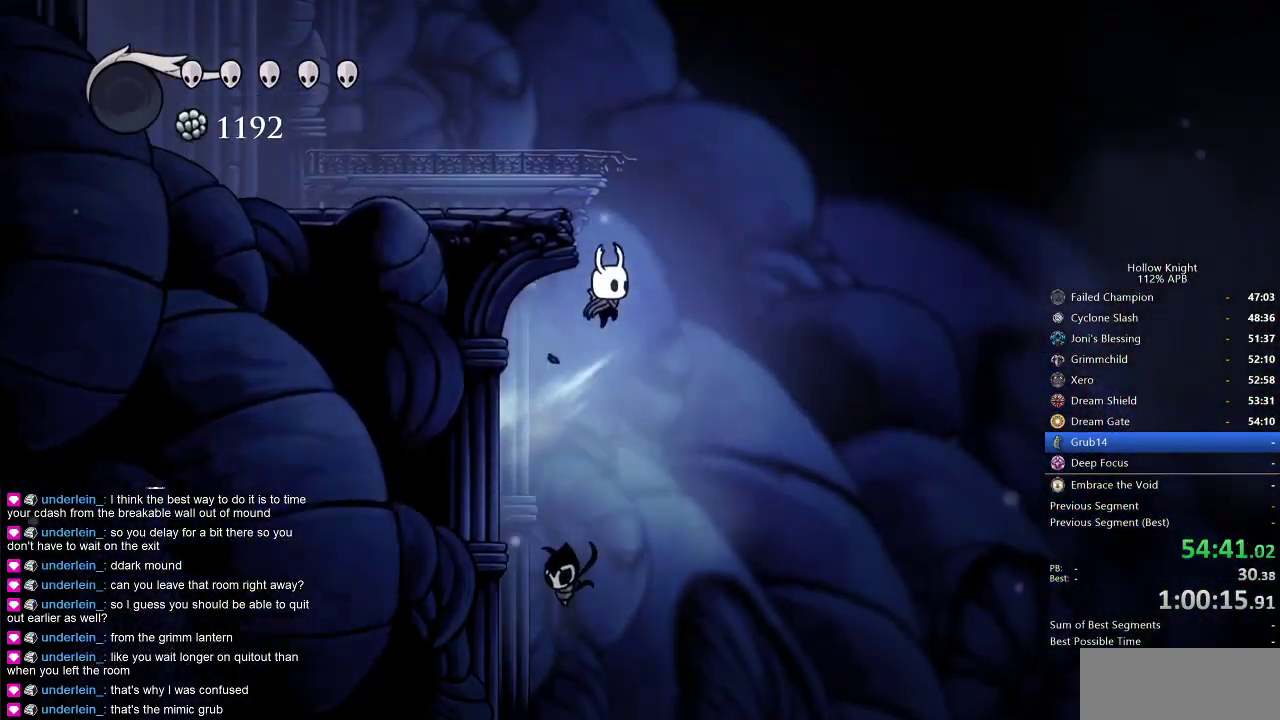
{"keys": ["left"], "events": [[67, "jump", "up"], [150, "jump", "down"], [150, "right", "up"], [250, "left", "down"], [400, "jump", "up"]]}
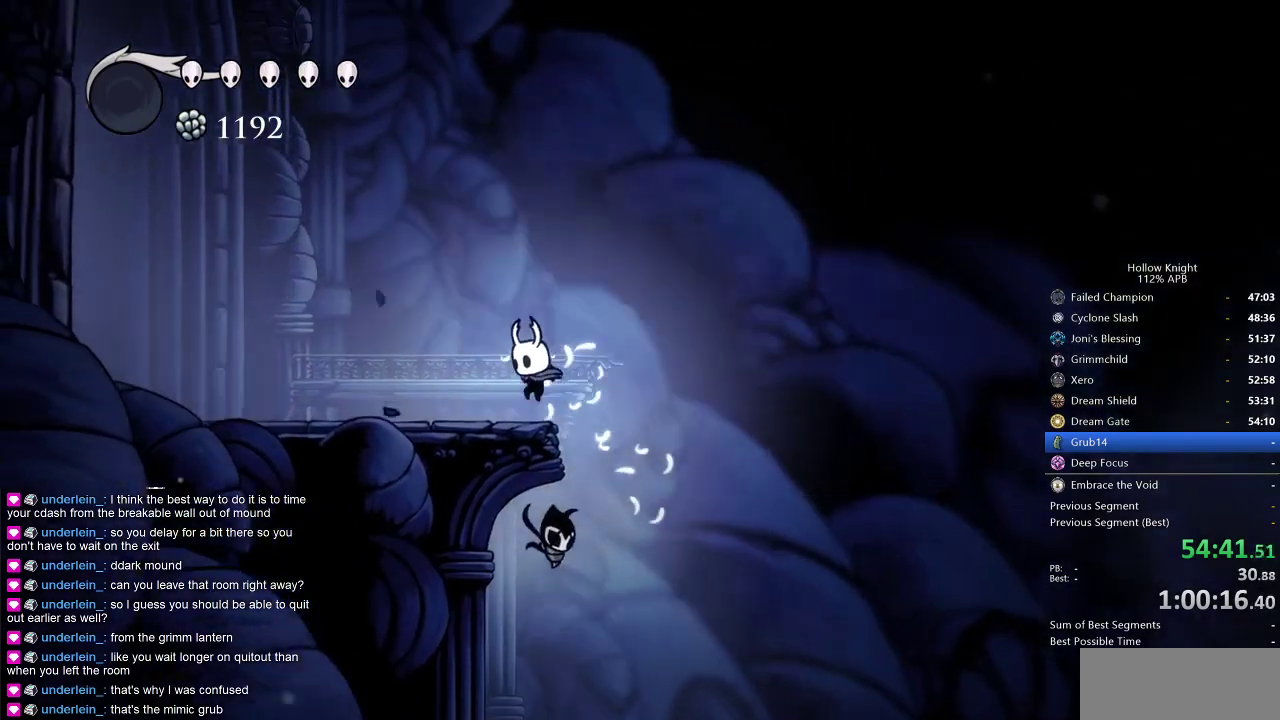
{"keys": ["cdash"], "events": [[134, "left", "up"], [134, "right", "down"], [167, "cdash", "down"], [217, "right", "up"]]}
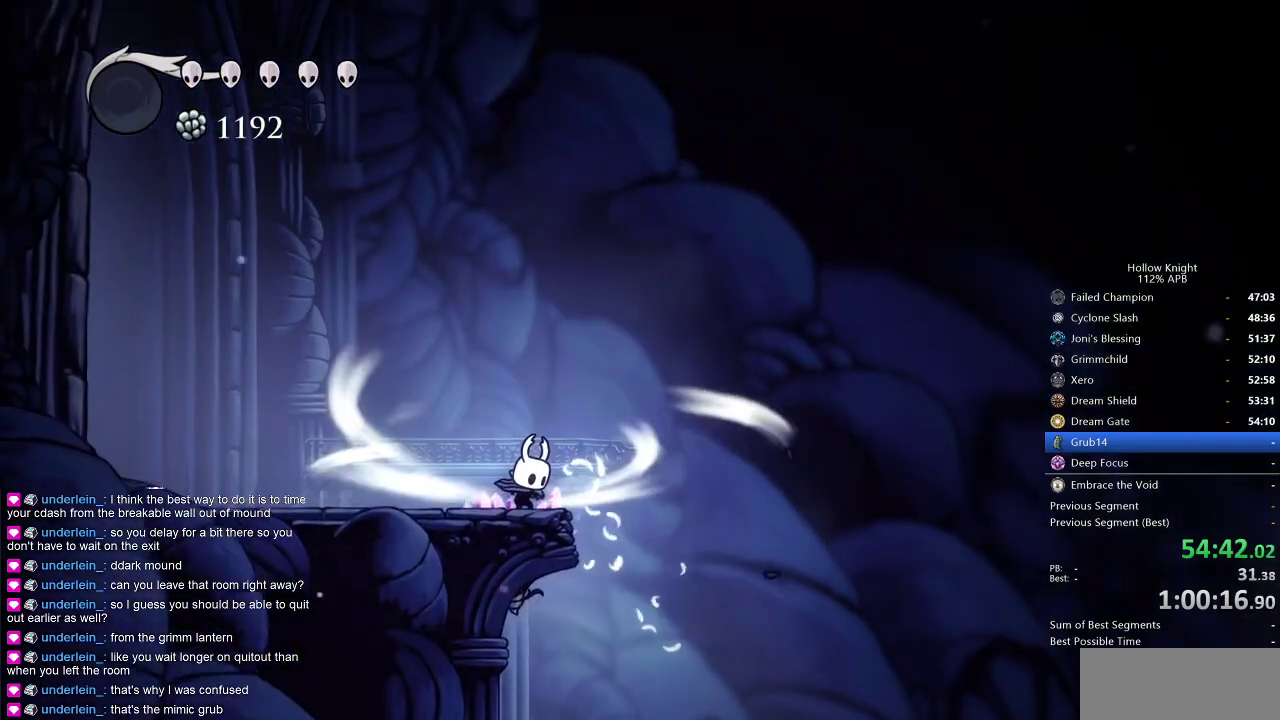
{"keys": ["cdash"], "events": []}
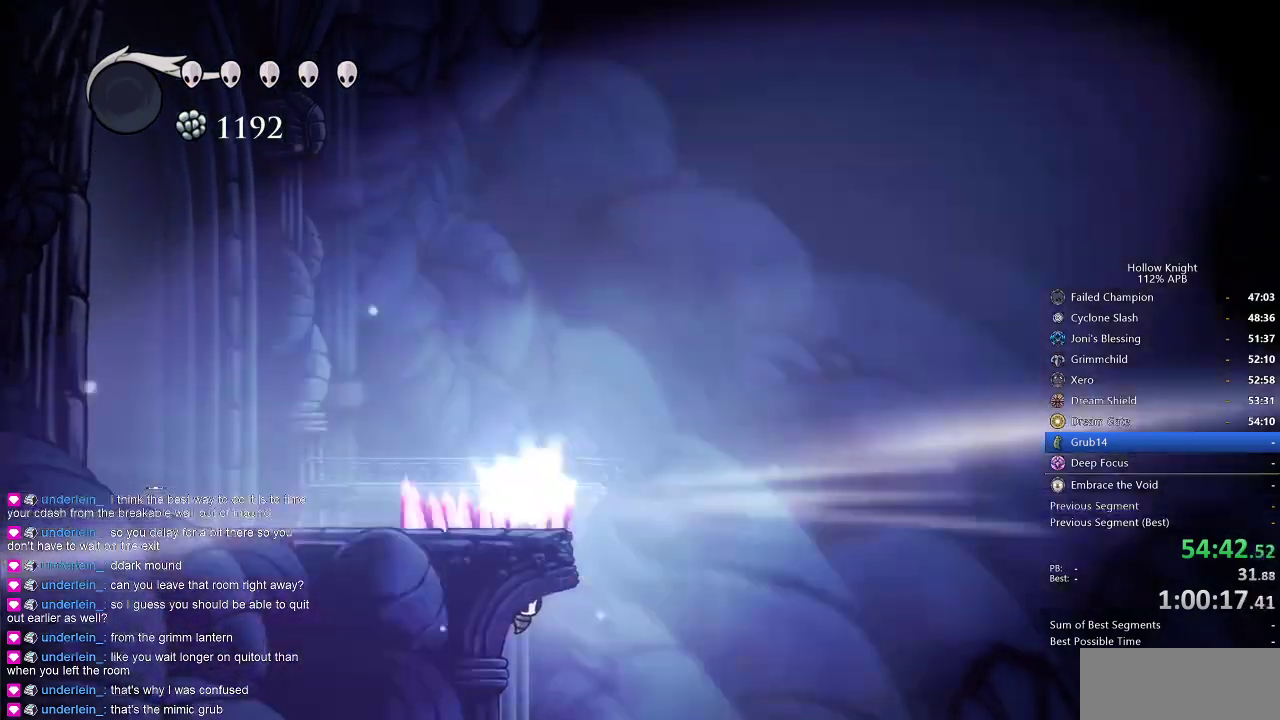
{"keys": ["right"], "events": [[67, "cdash", "up"], [67, "right", "down"]]}
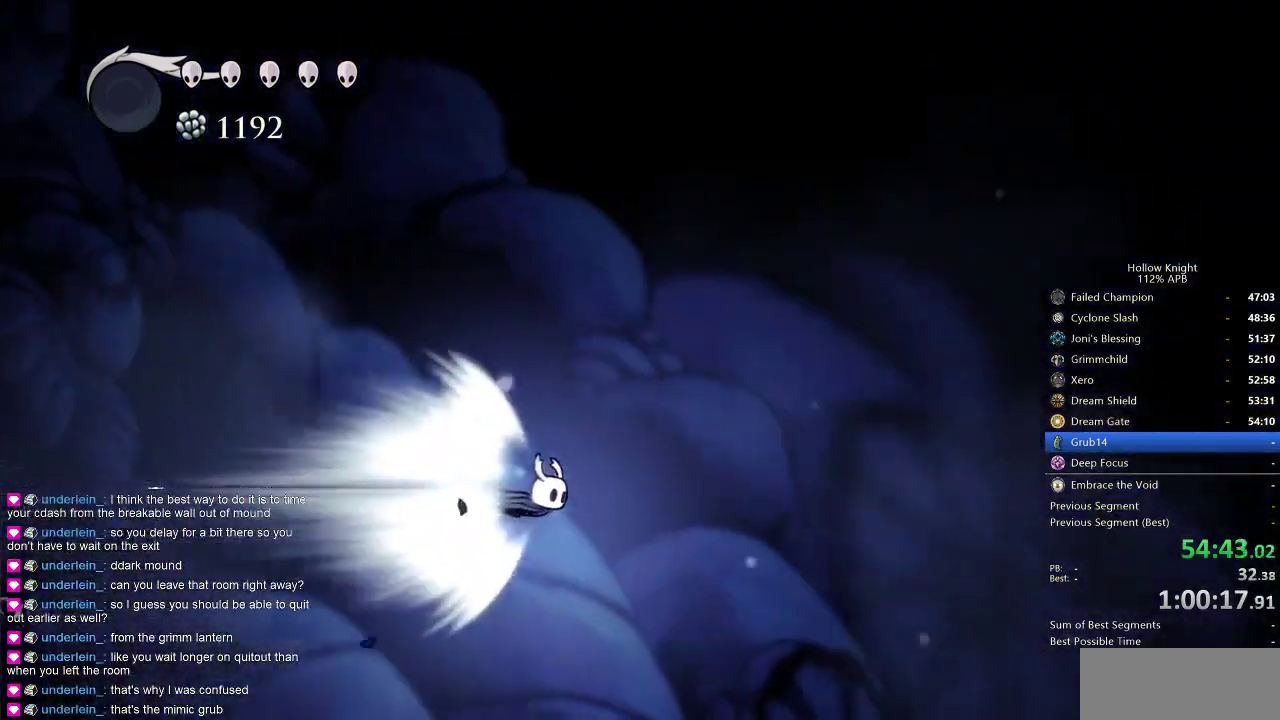
{"keys": ["right"], "events": []}
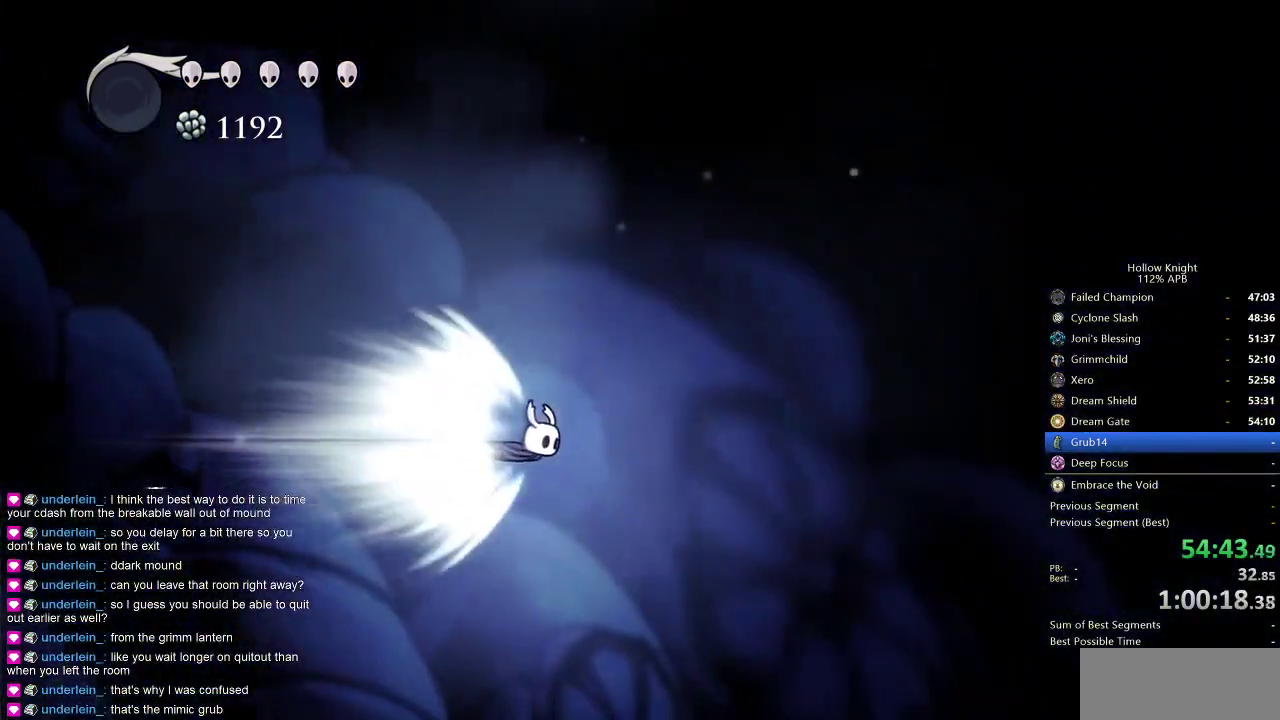
{"keys": ["right"], "events": []}
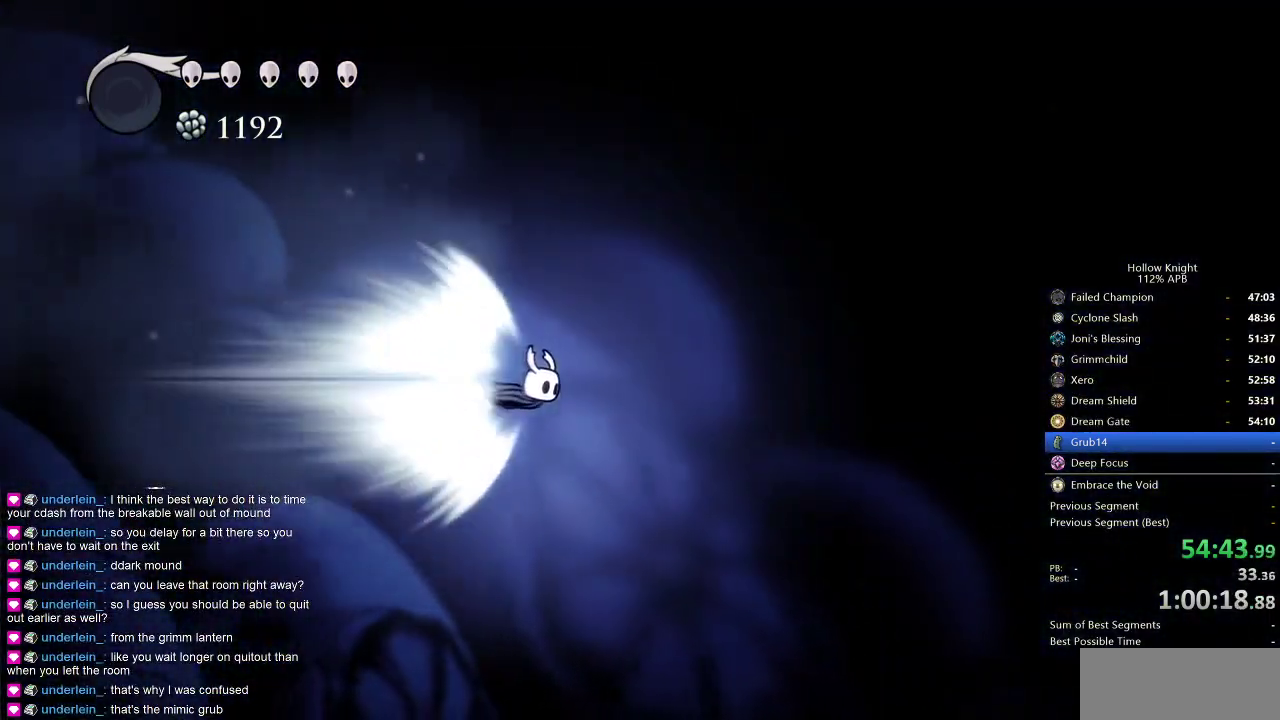
{"keys": ["right"], "events": []}
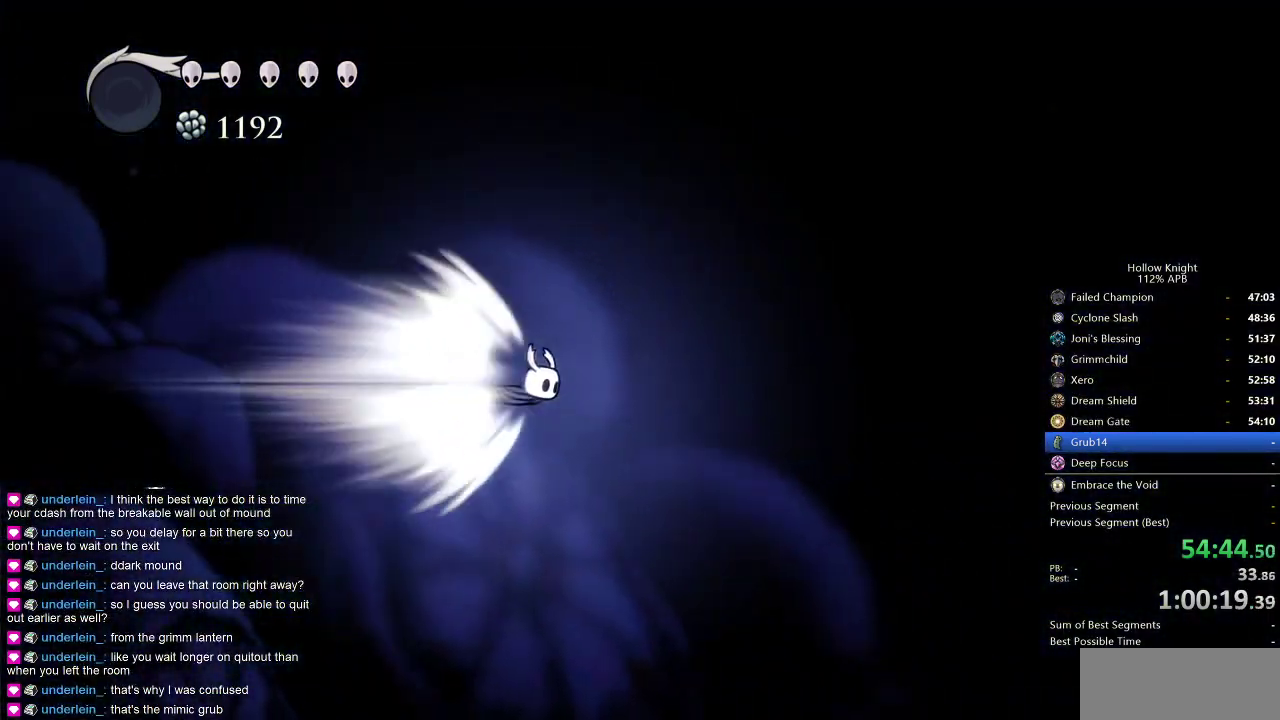
{"keys": ["right"], "events": []}
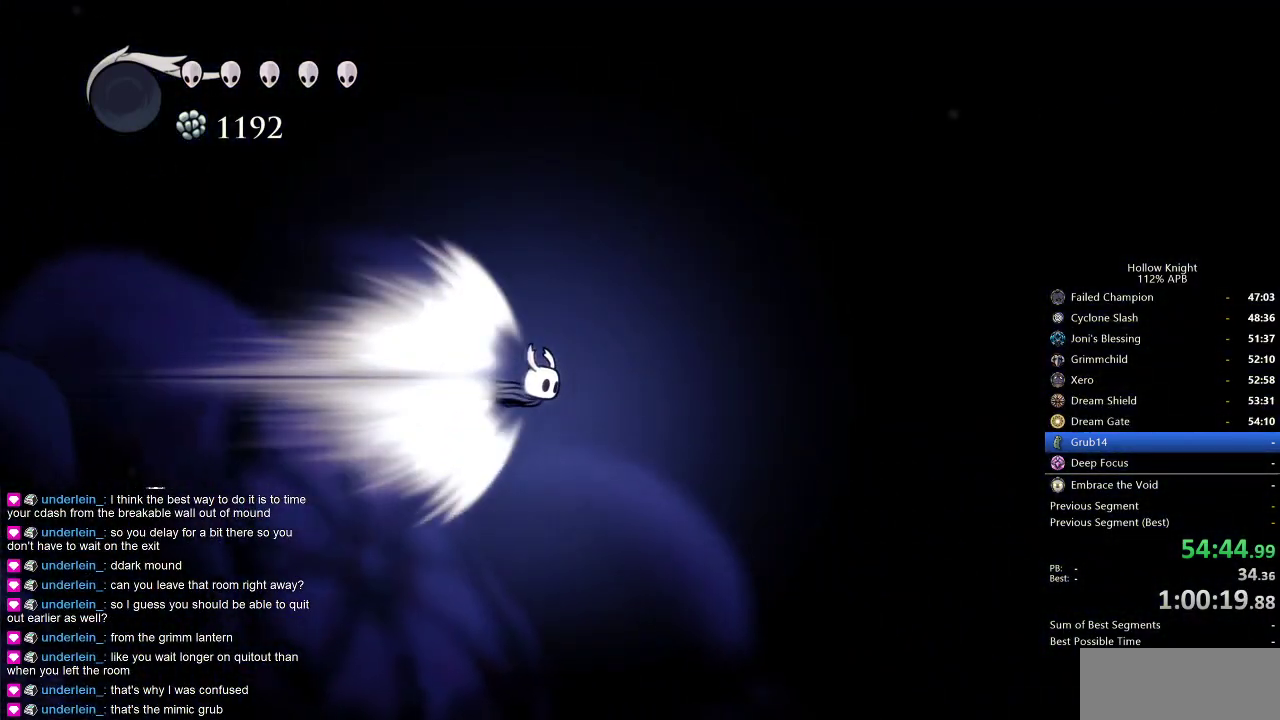
{"keys": ["right"], "events": []}
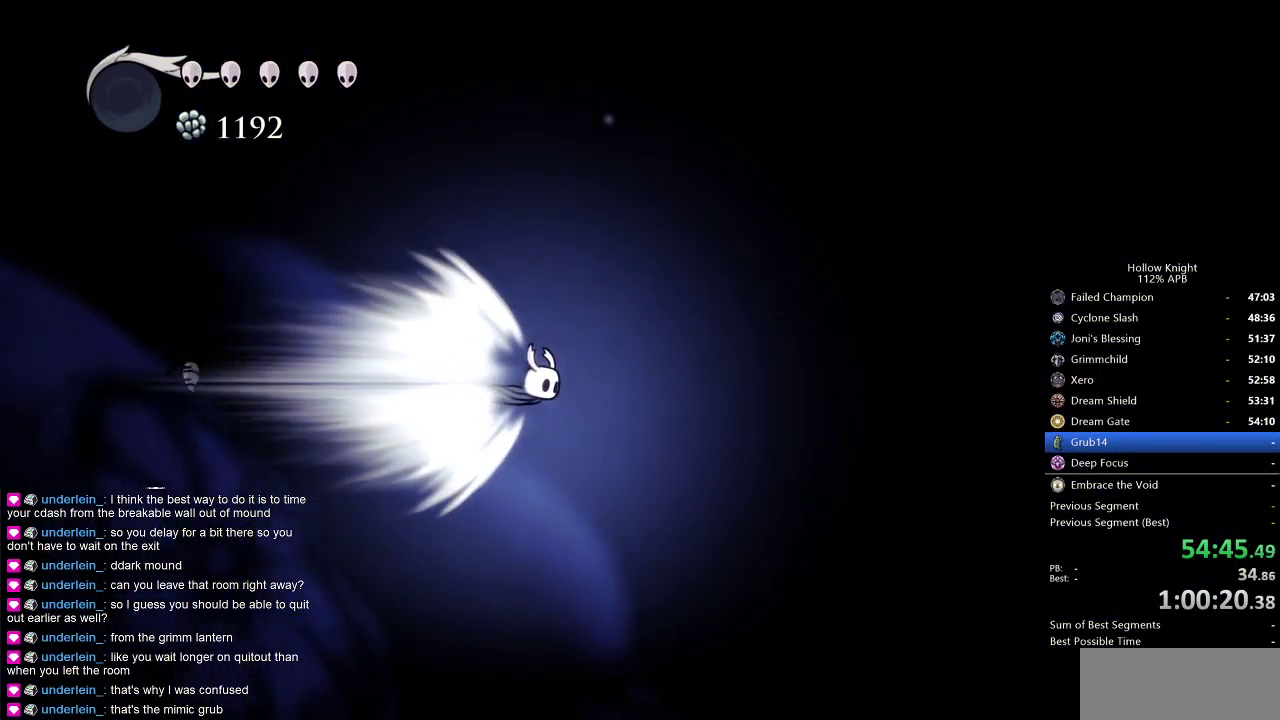
{"keys": ["right"], "events": []}
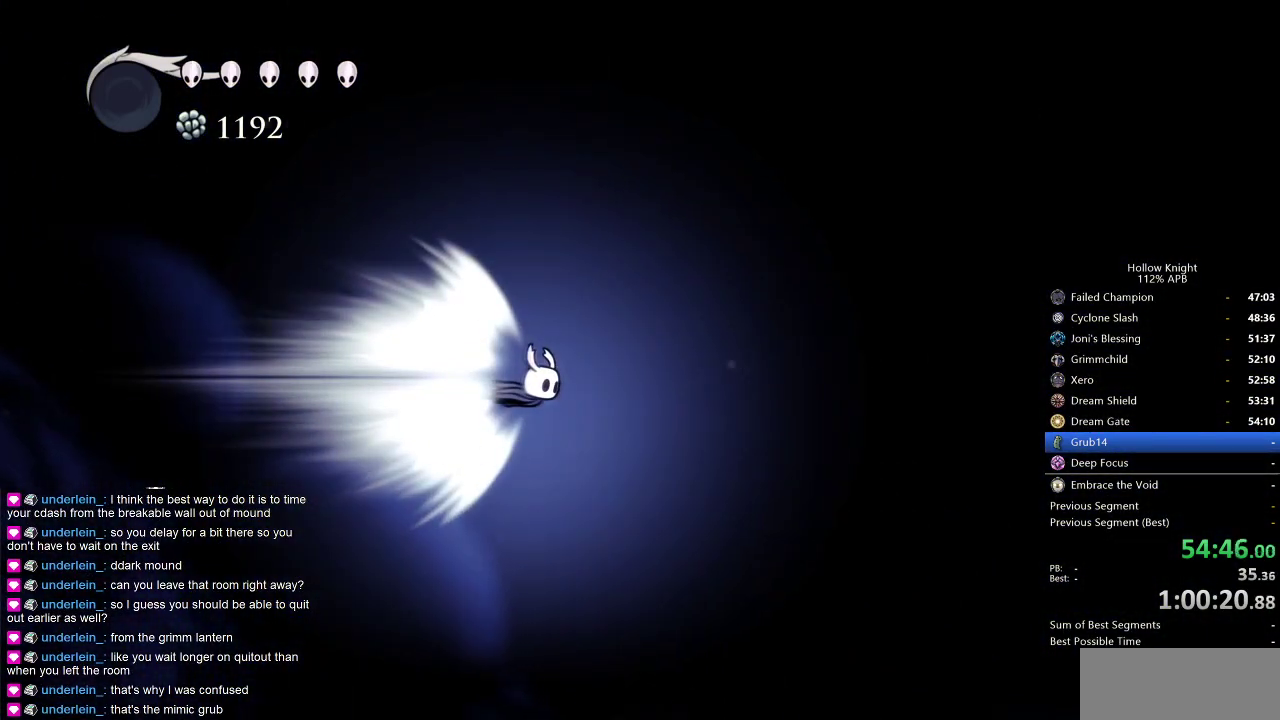
{"keys": ["right"], "events": []}
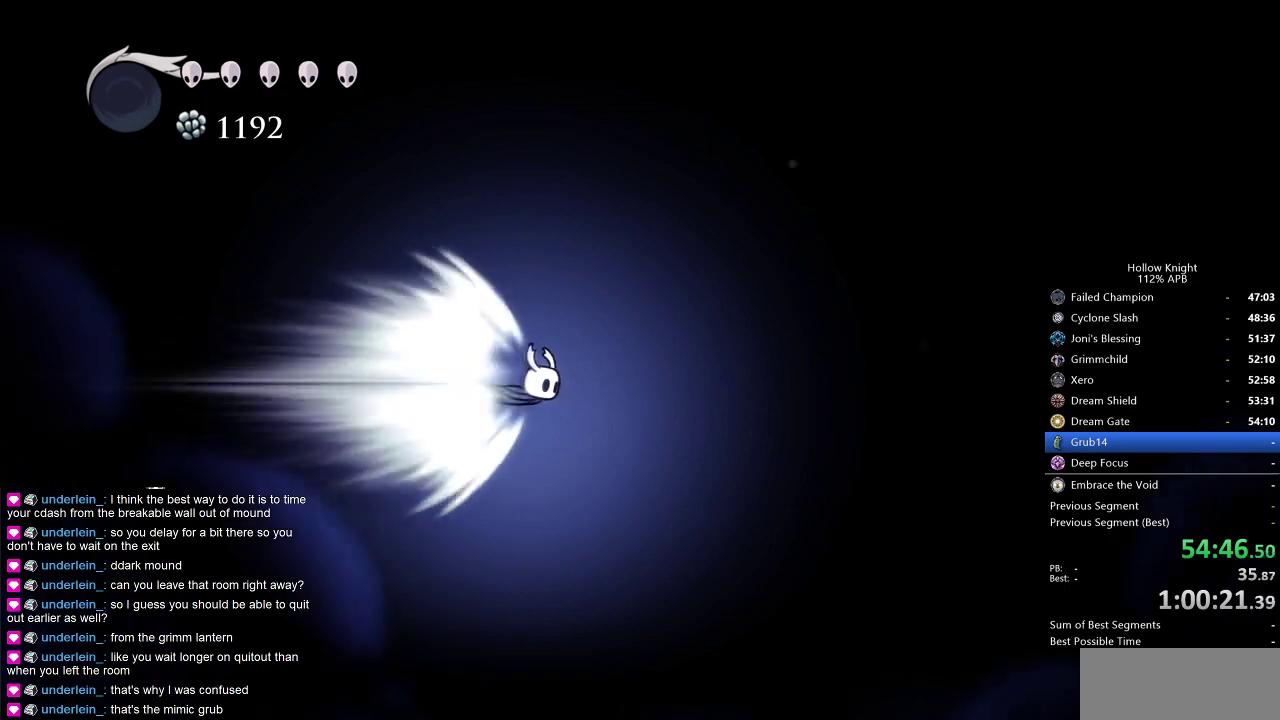
{"keys": ["right"], "events": []}
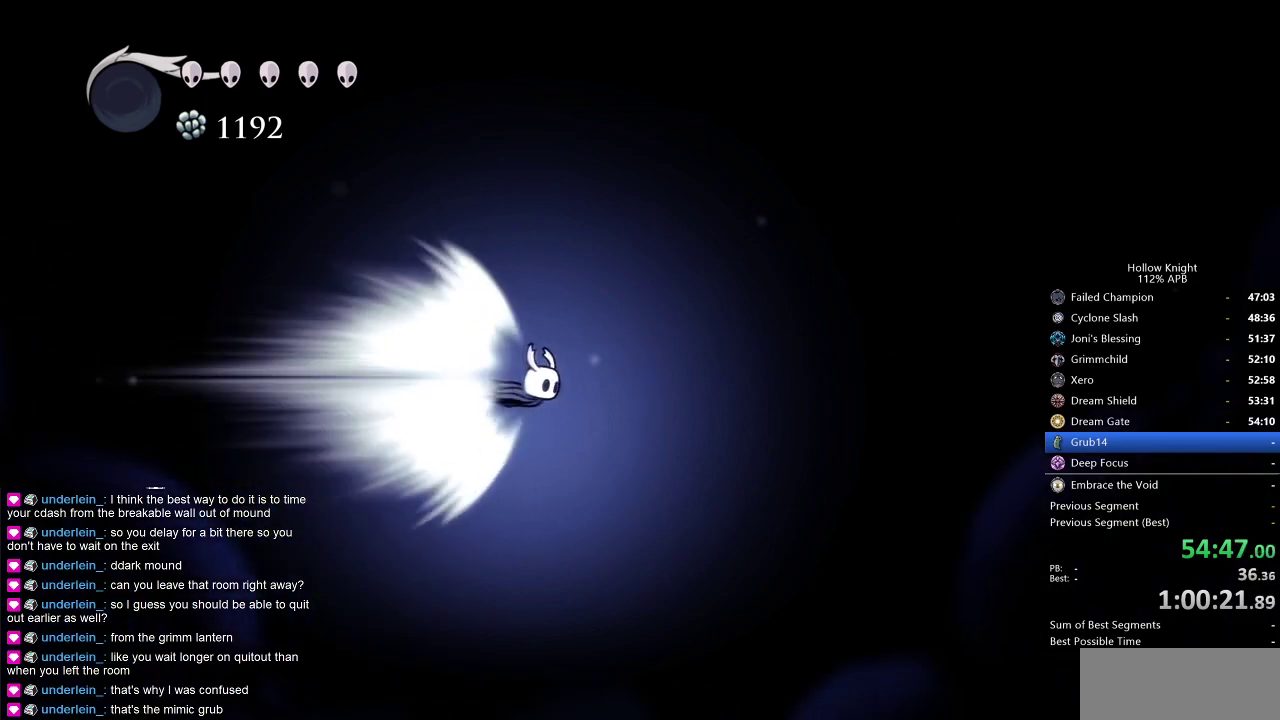
{"keys": ["right"], "events": []}
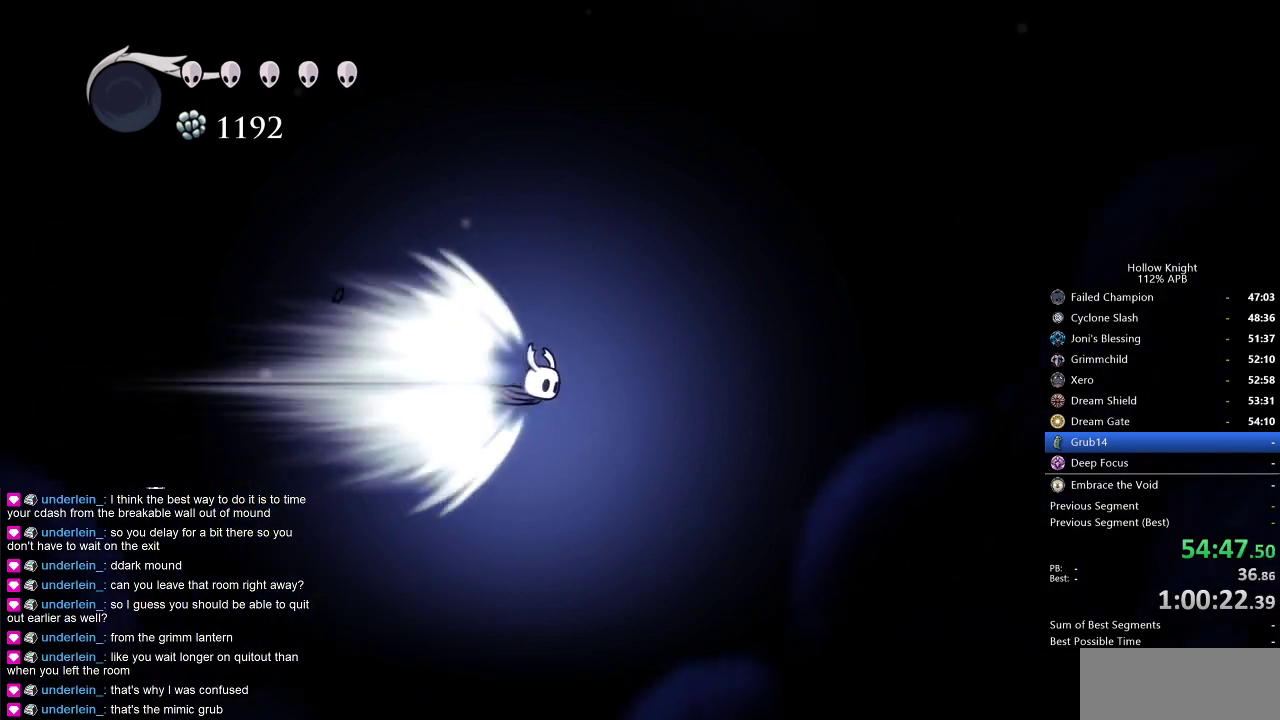
{"keys": ["right"], "events": []}
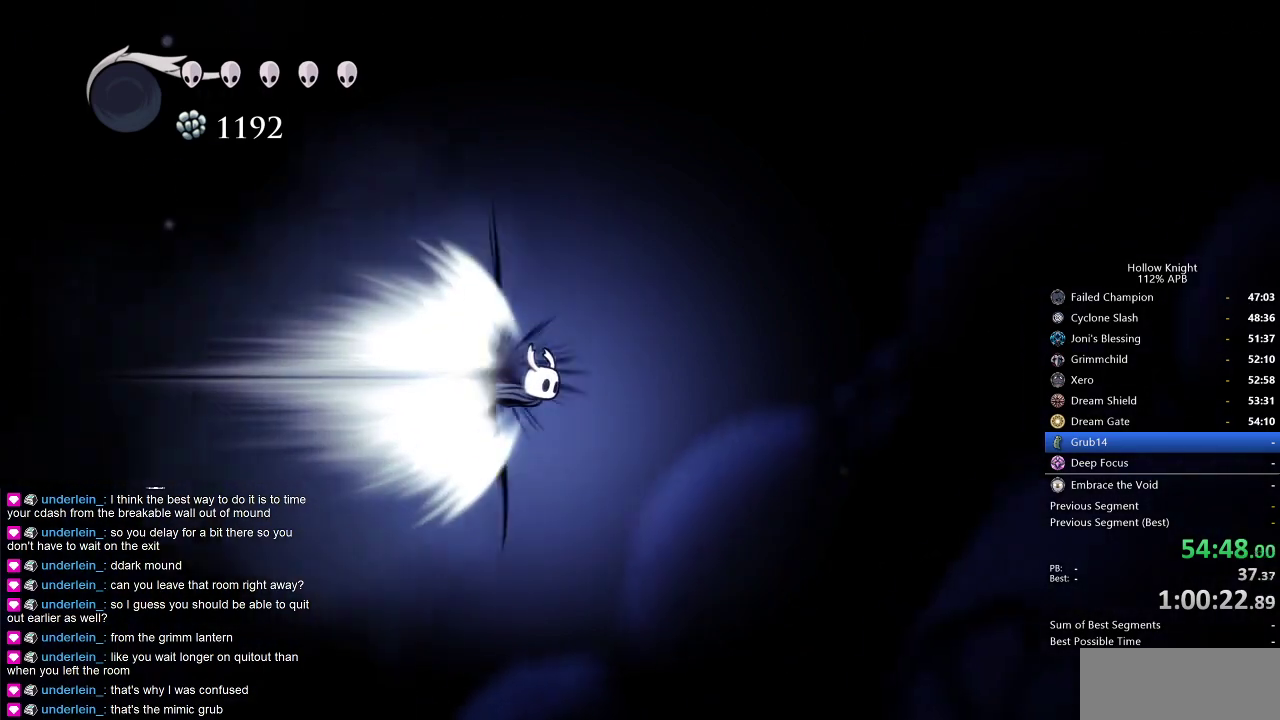
{"keys": ["right"], "events": []}
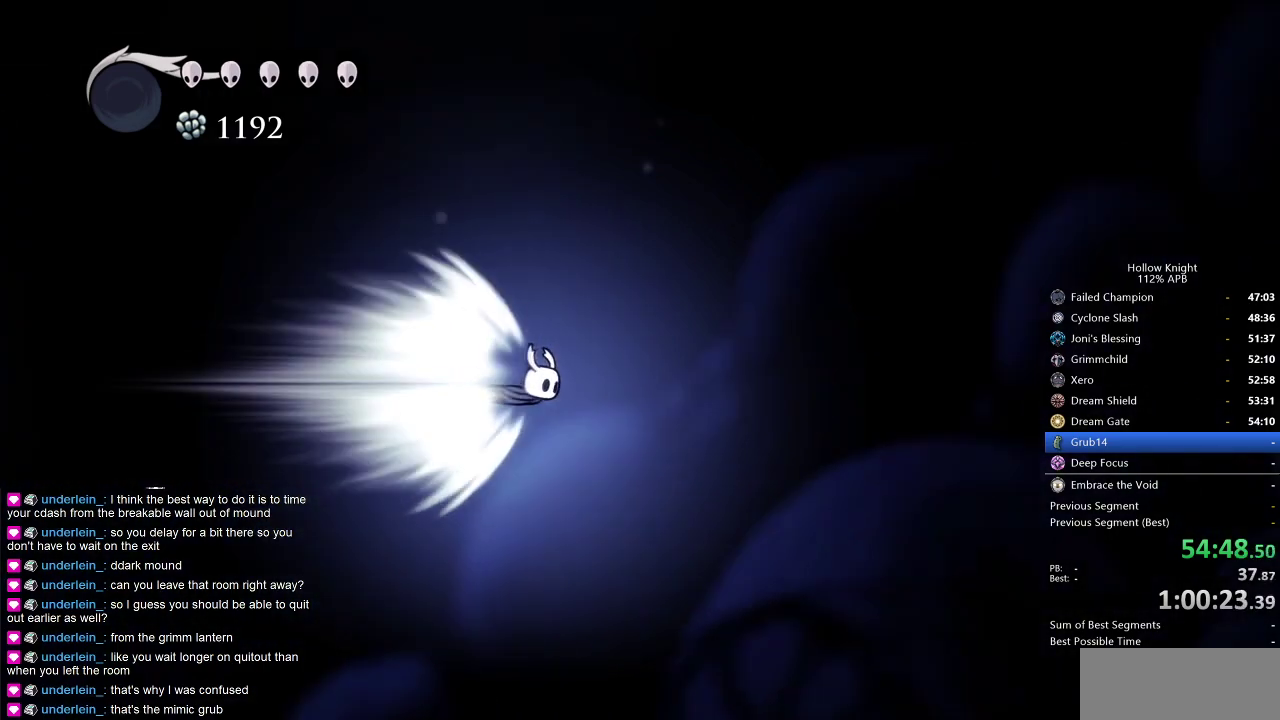
{"keys": ["right"], "events": []}
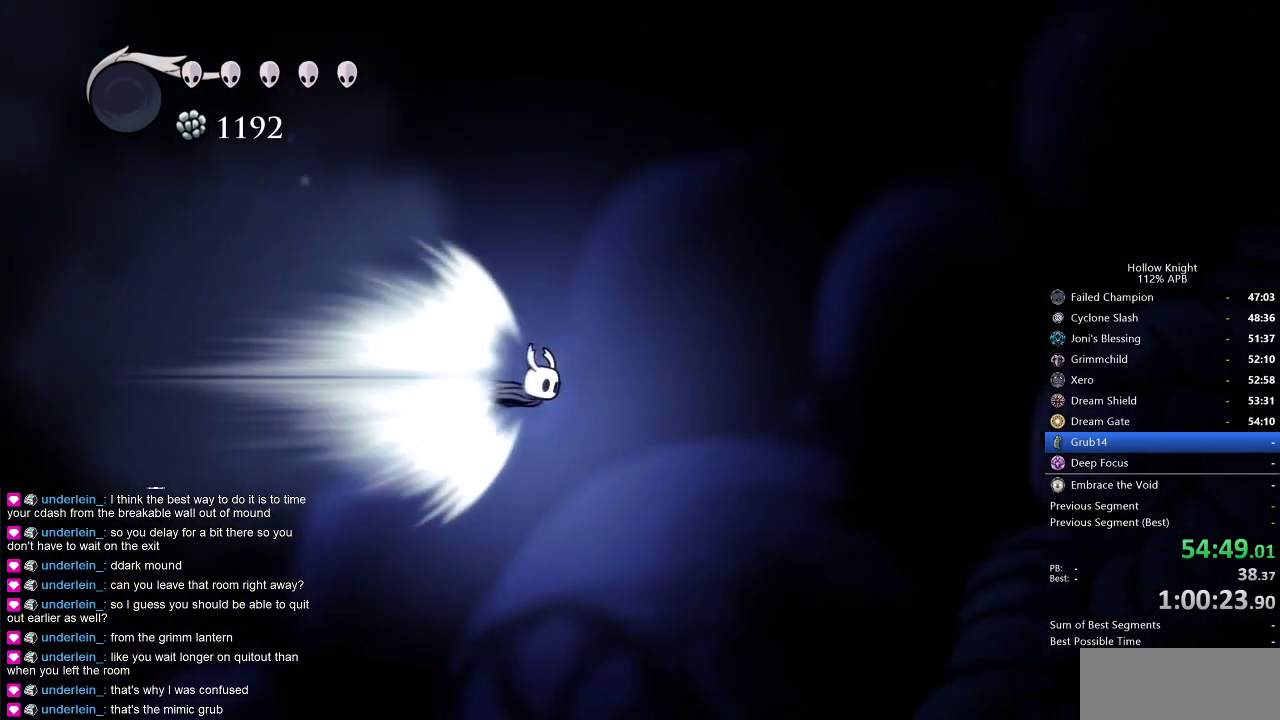
{"keys": ["right"], "events": []}
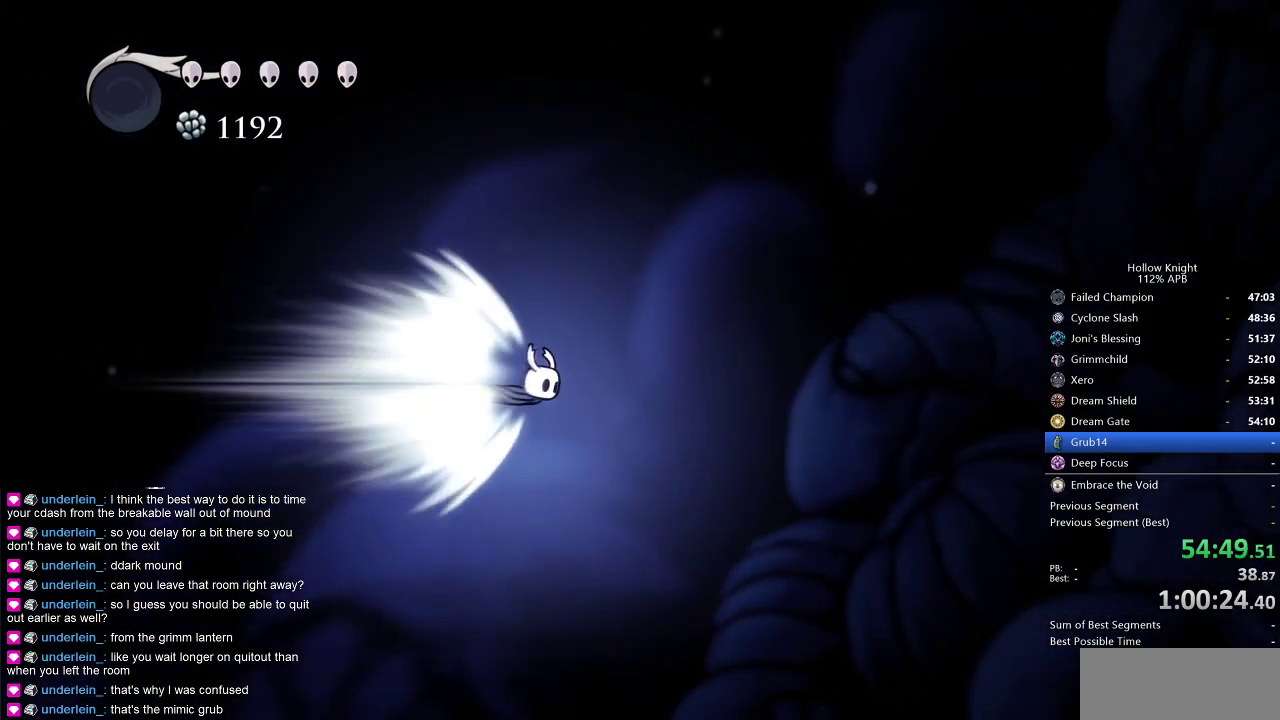
{"keys": ["right"], "events": []}
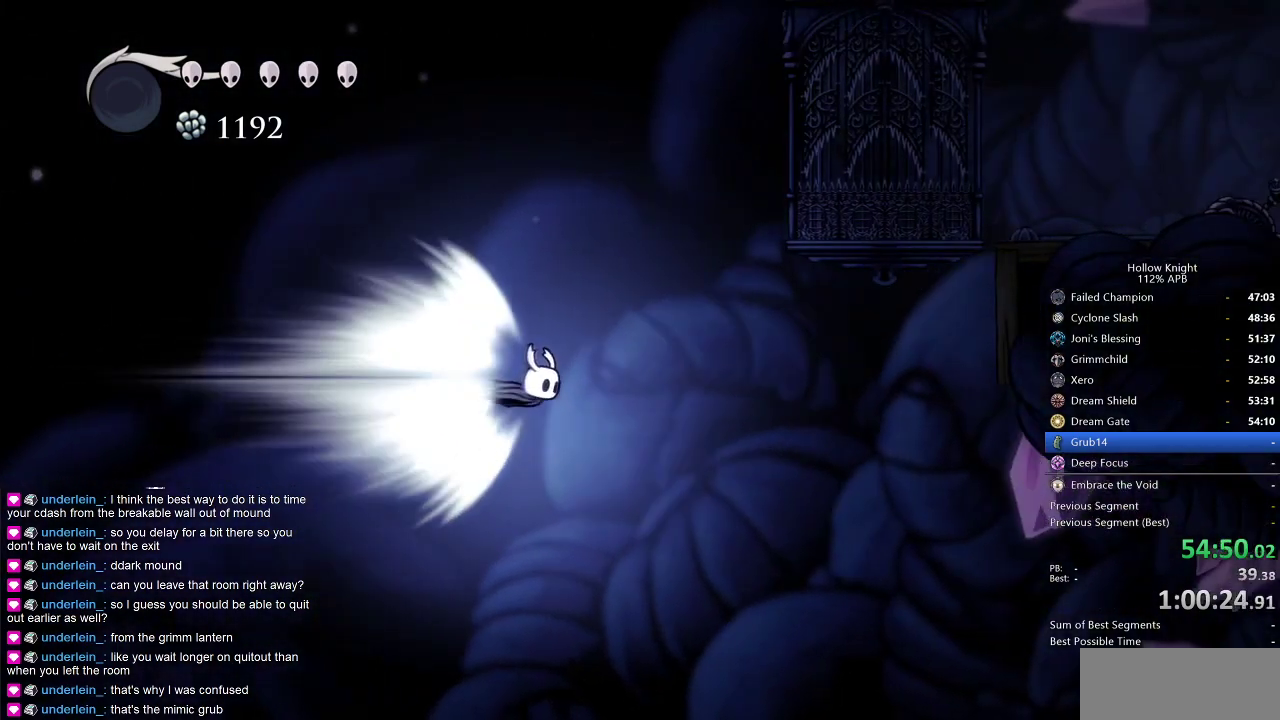
{"keys": [], "events": [[67, "cdash", "down"], [100, "right", "up"], [150, "cdash", "up"]]}
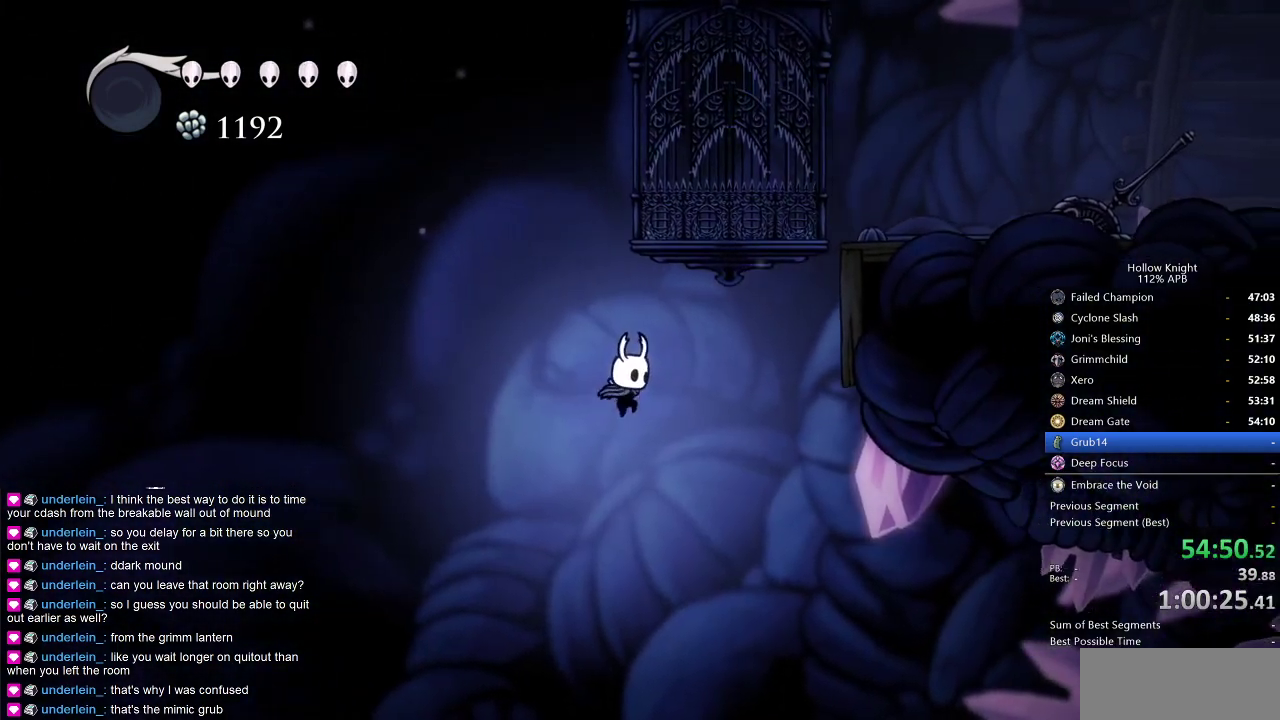
{"keys": ["jump", "right"], "events": [[134, "left", "down"], [167, "jump", "down"], [317, "left", "up"], [450, "right", "down"]]}
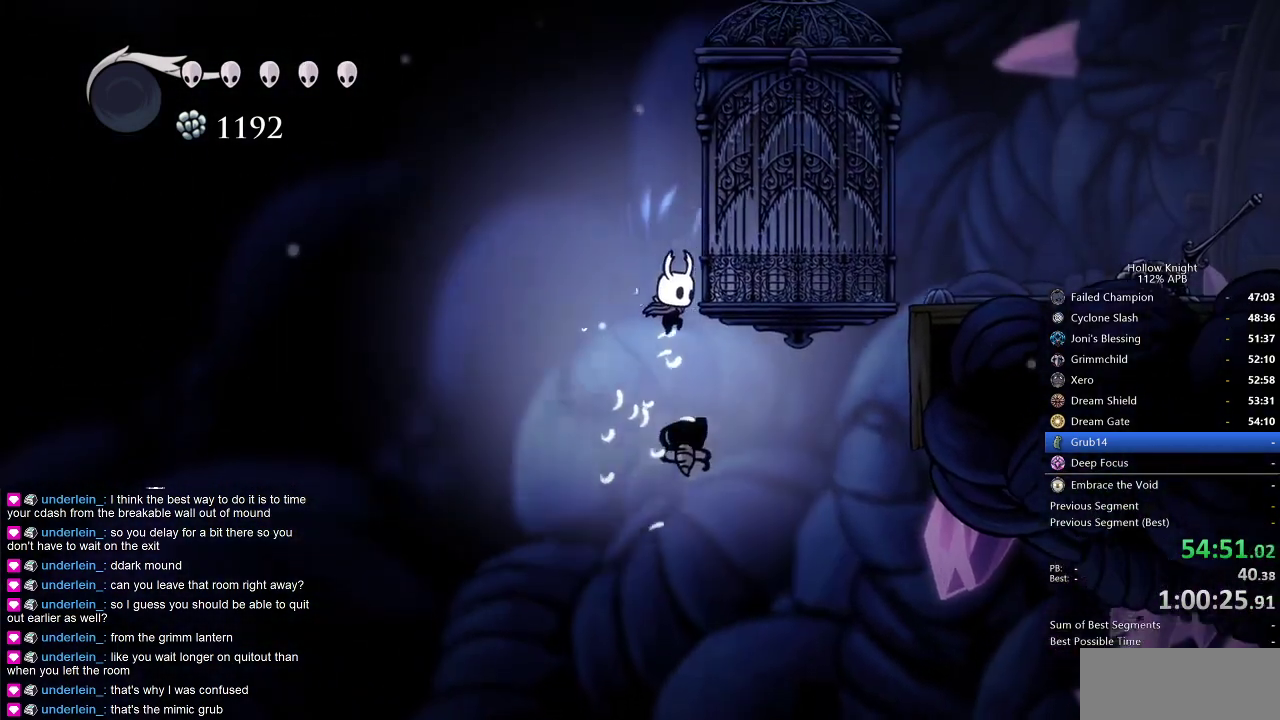
{"keys": ["right"], "events": [[150, "jump", "up"], [184, "jump", "down"], [467, "jump", "up"]]}
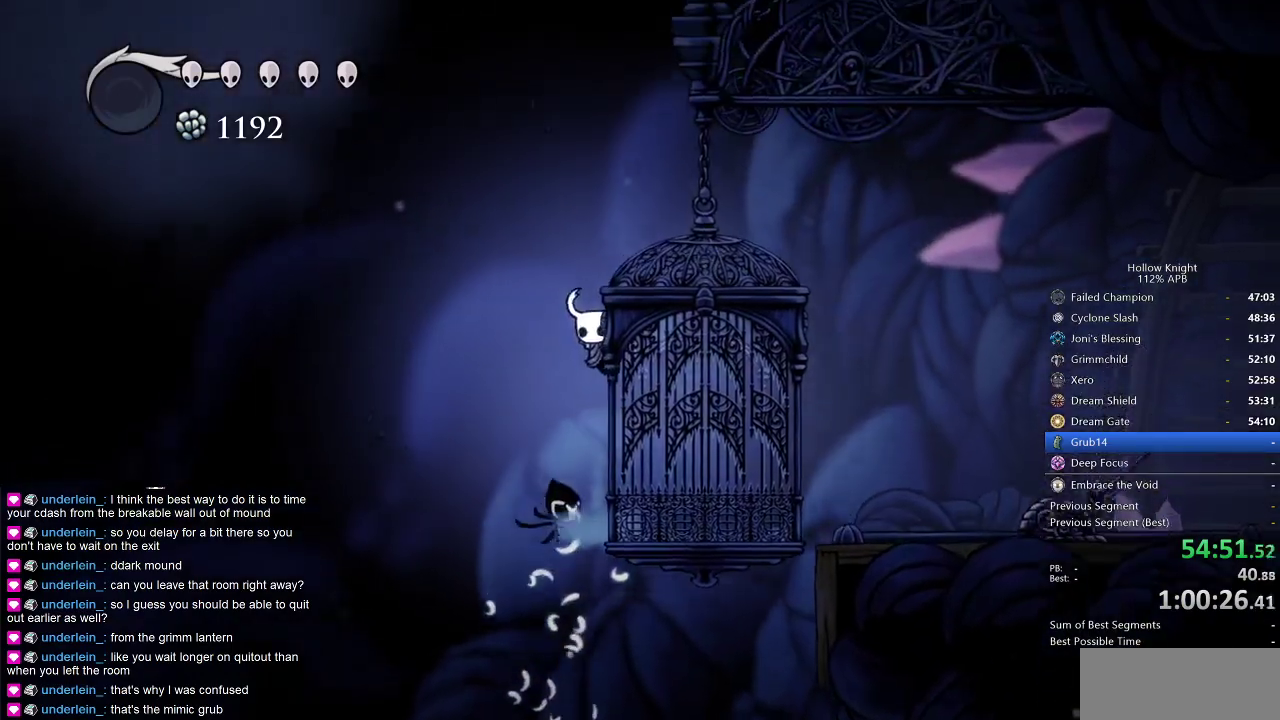
{"keys": ["right"], "events": [[67, "jump", "down"], [300, "jump", "up"]]}
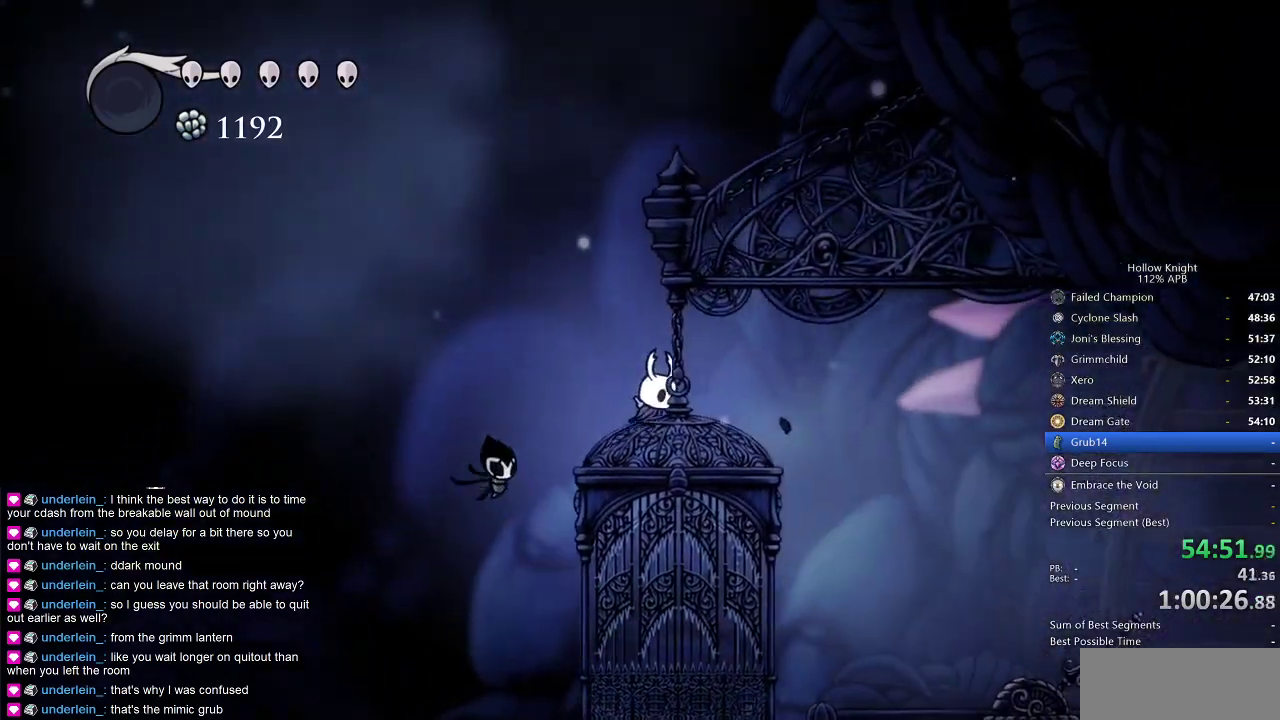
{"keys": ["cdash"], "events": [[134, "cdash", "down"], [134, "right", "up"]]}
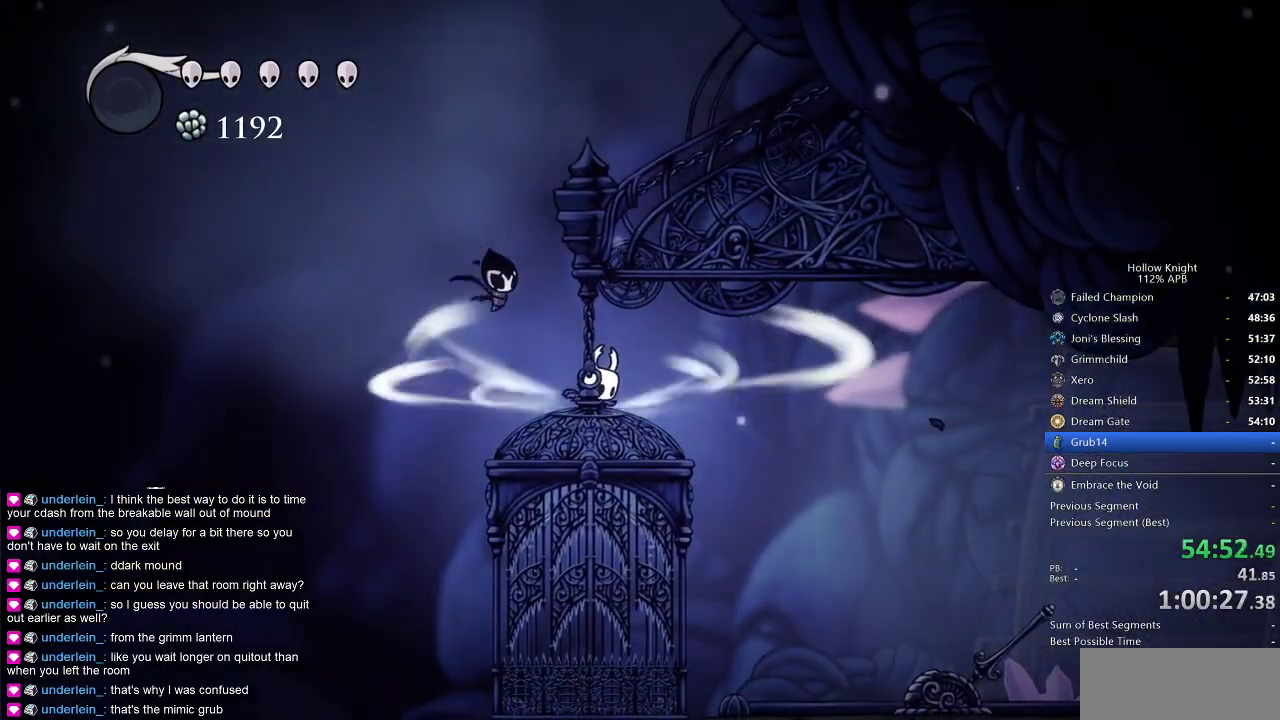
{"keys": [], "events": [[467, "cdash", "up"]]}
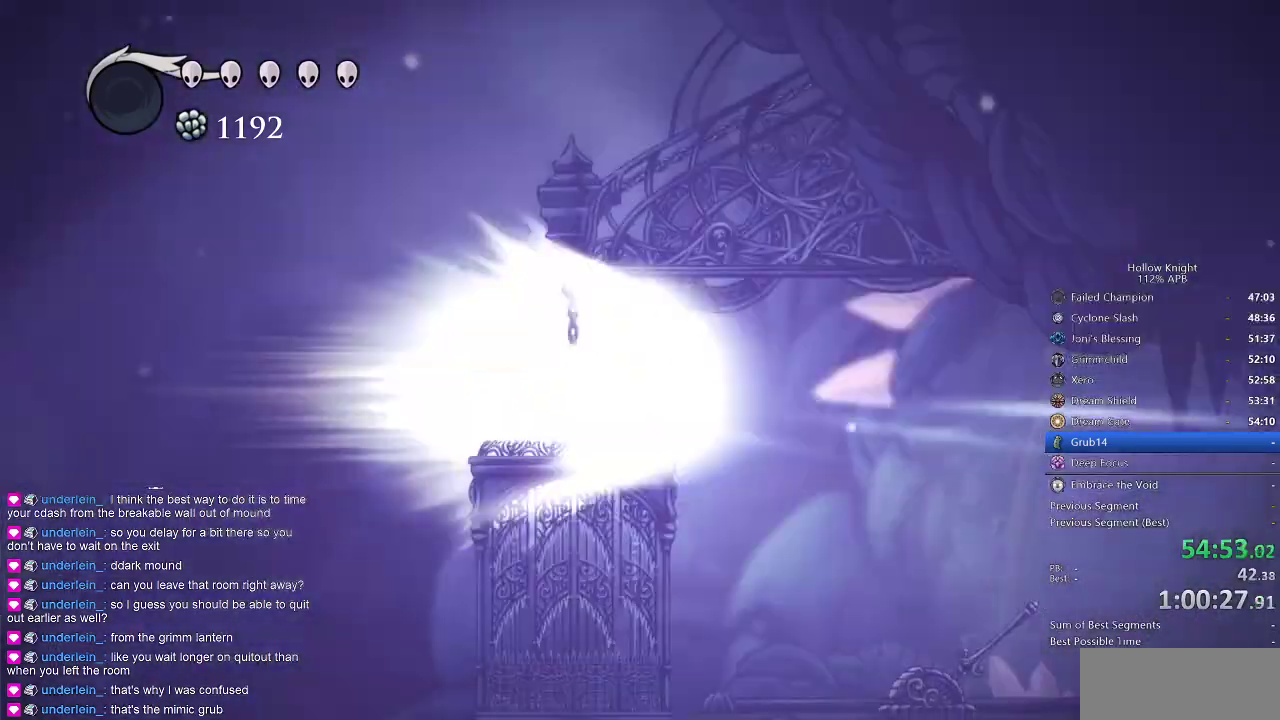
{"keys": ["right"], "events": [[100, "right", "down"]]}